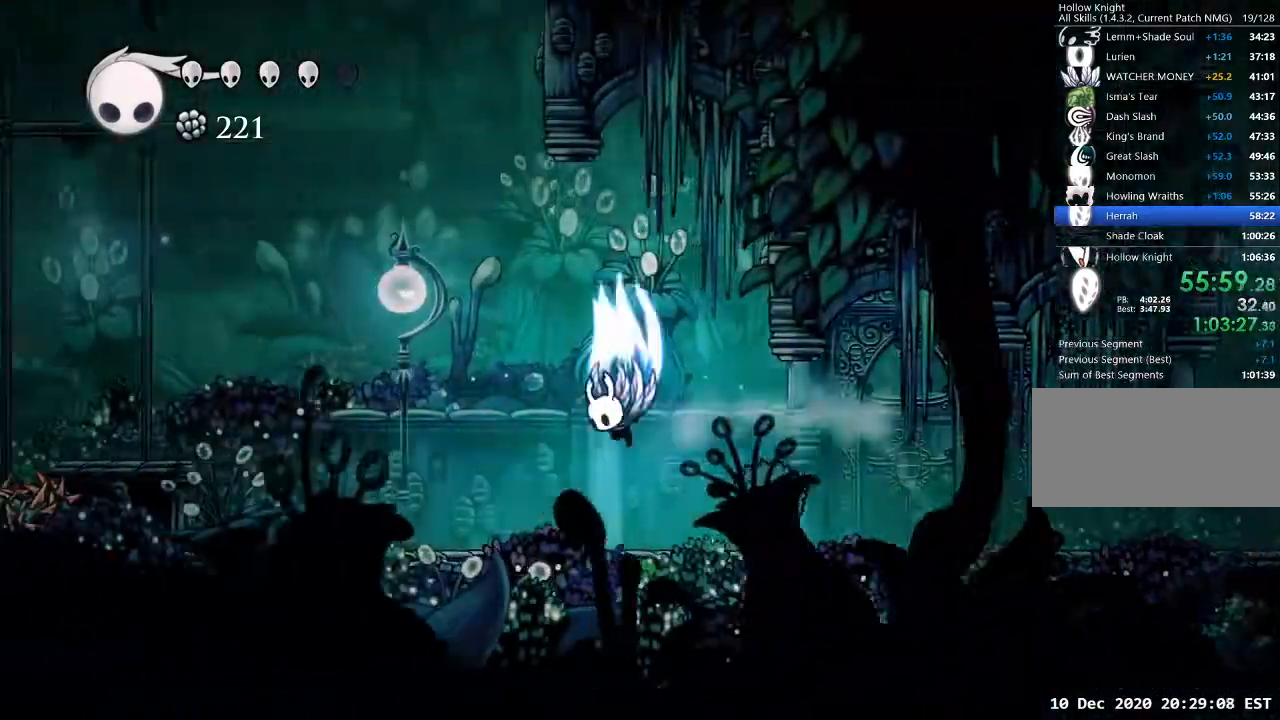
Gameplay with keyboard; each line is a JSON object with the keys held at the frame after it. "events" lists presses ("down") and releases ("up") of "a", "cast", "d", "dash", "dnail", "focus", "inv", "jump", "nail", "s", "sdsh" and "w" between this image and that frame as [ms after this image, input, new state], when the widget could be followed in between. No other keys are recorded. Mouse input is not recorded. Key names are as the overlay labels them; some are game actions (e.g. jump) rather than physical keys.
{"keys": ["d"], "events": [[33, "d", "down"], [467, "jump", "up"]]}
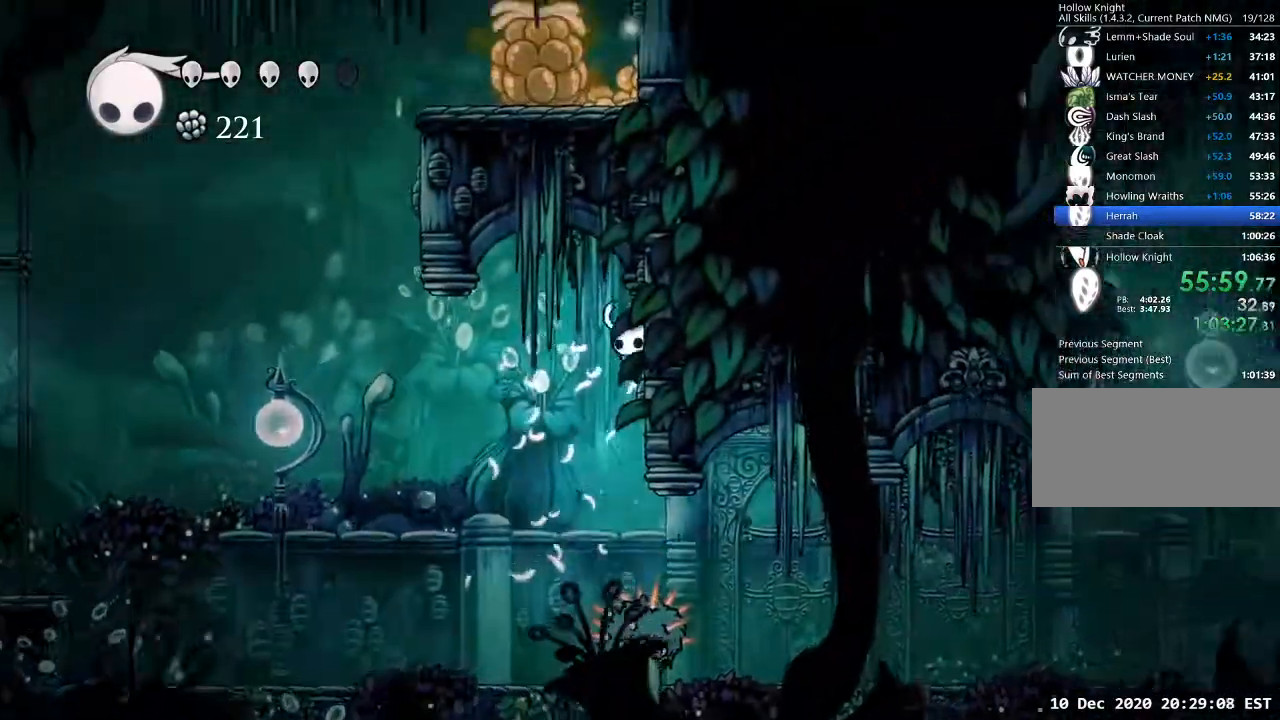
{"keys": ["d"], "events": [[33, "jump", "down"], [300, "jump", "up"]]}
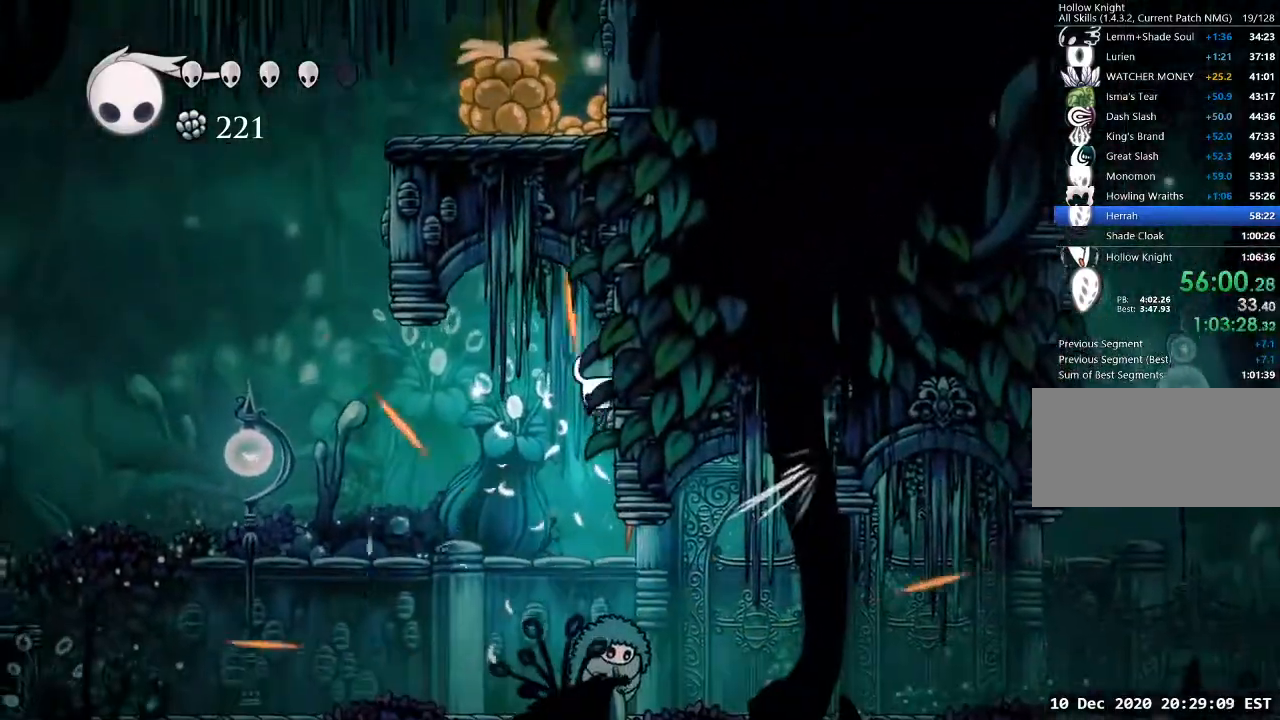
{"keys": ["sdsh"], "events": [[33, "sdsh", "down"], [67, "d", "up"]]}
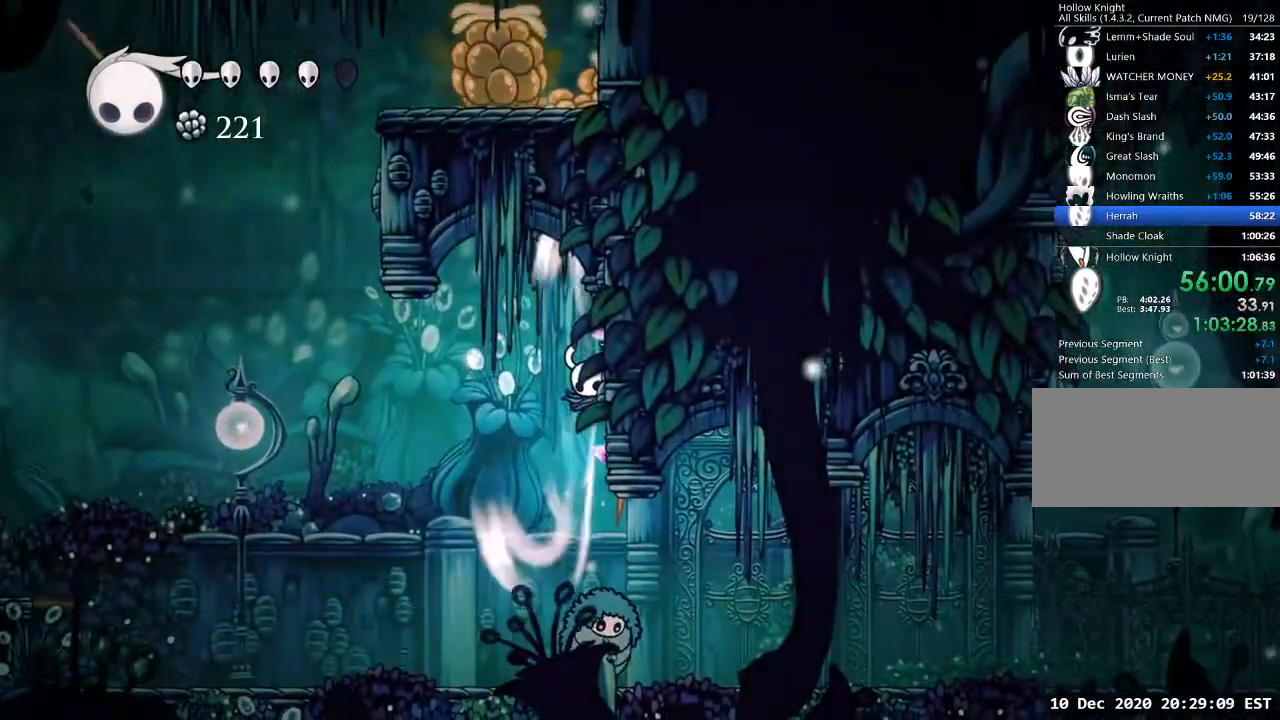
{"keys": [], "events": [[400, "sdsh", "up"]]}
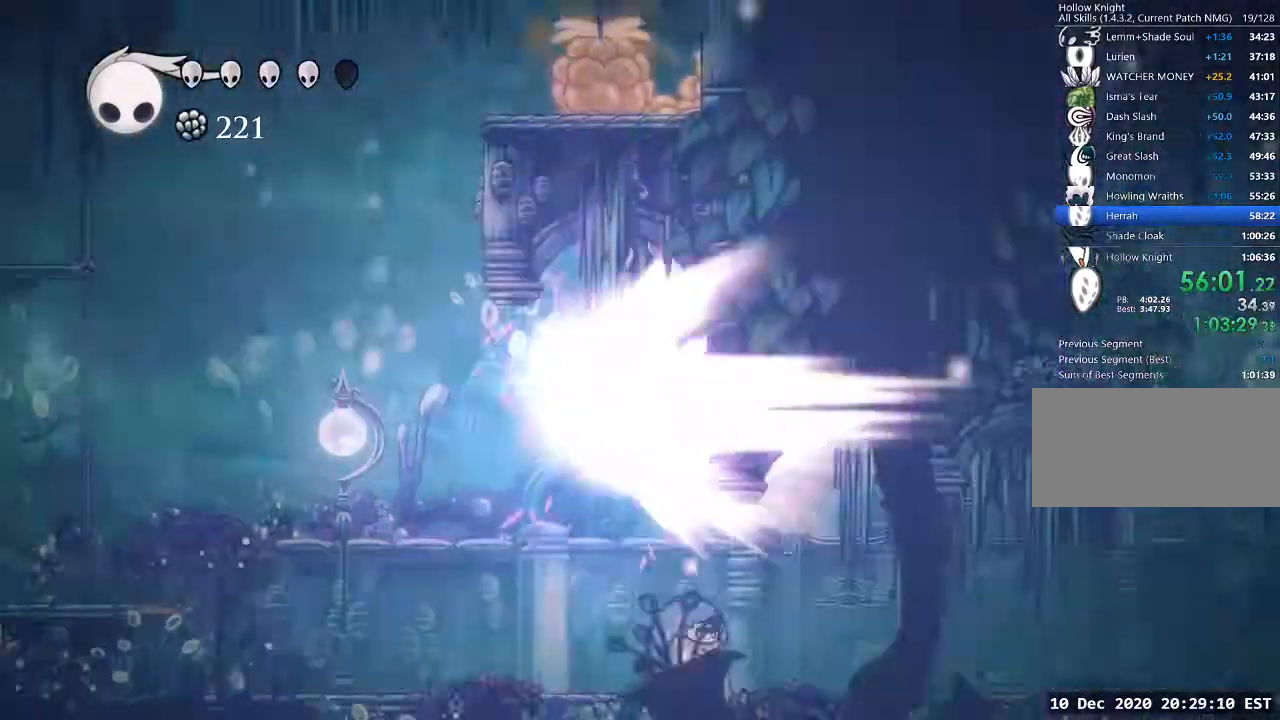
{"keys": [], "events": []}
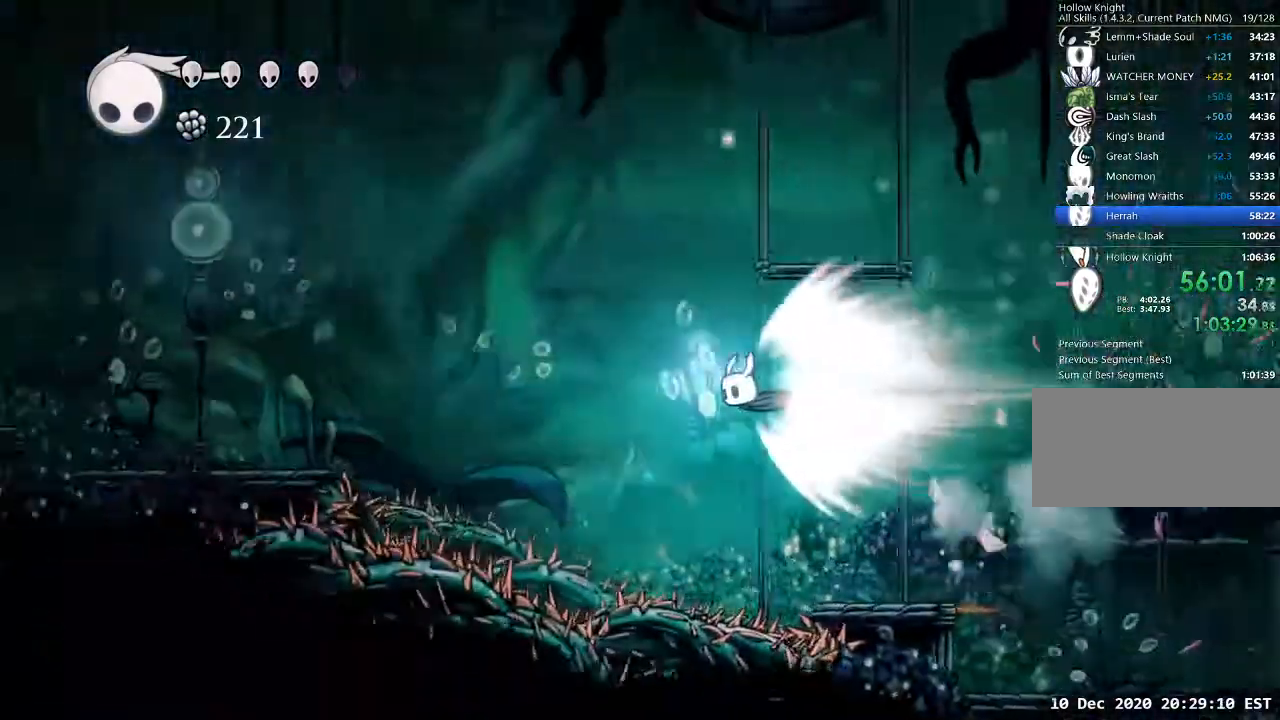
{"keys": ["jump"], "events": [[433, "jump", "down"]]}
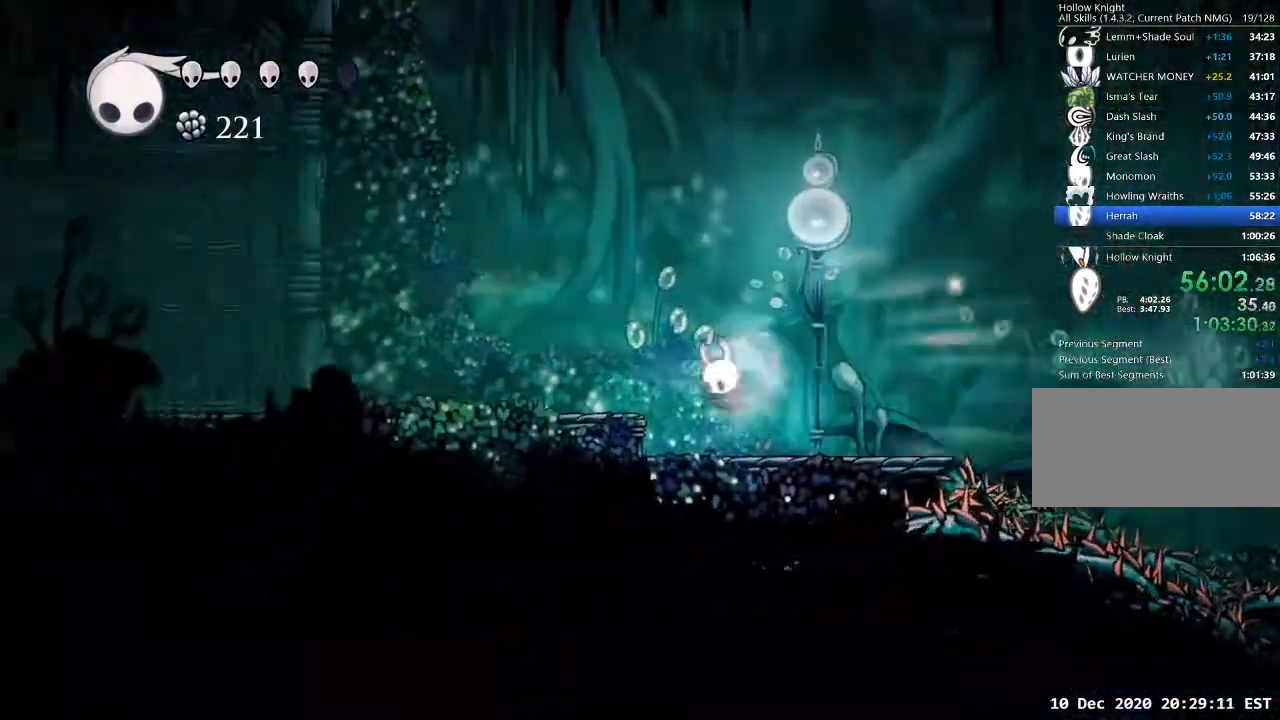
{"keys": [], "events": [[33, "jump", "up"]]}
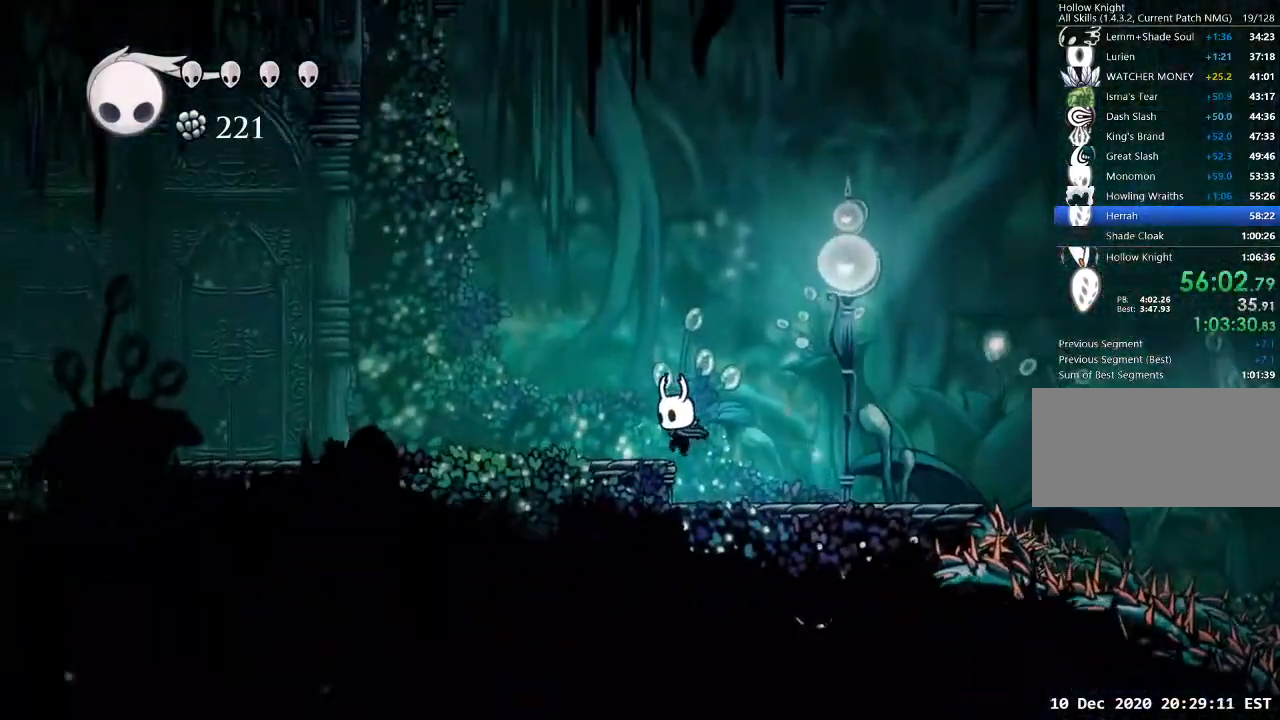
{"keys": ["a"], "events": [[100, "a", "down"], [100, "jump", "down"], [200, "jump", "up"]]}
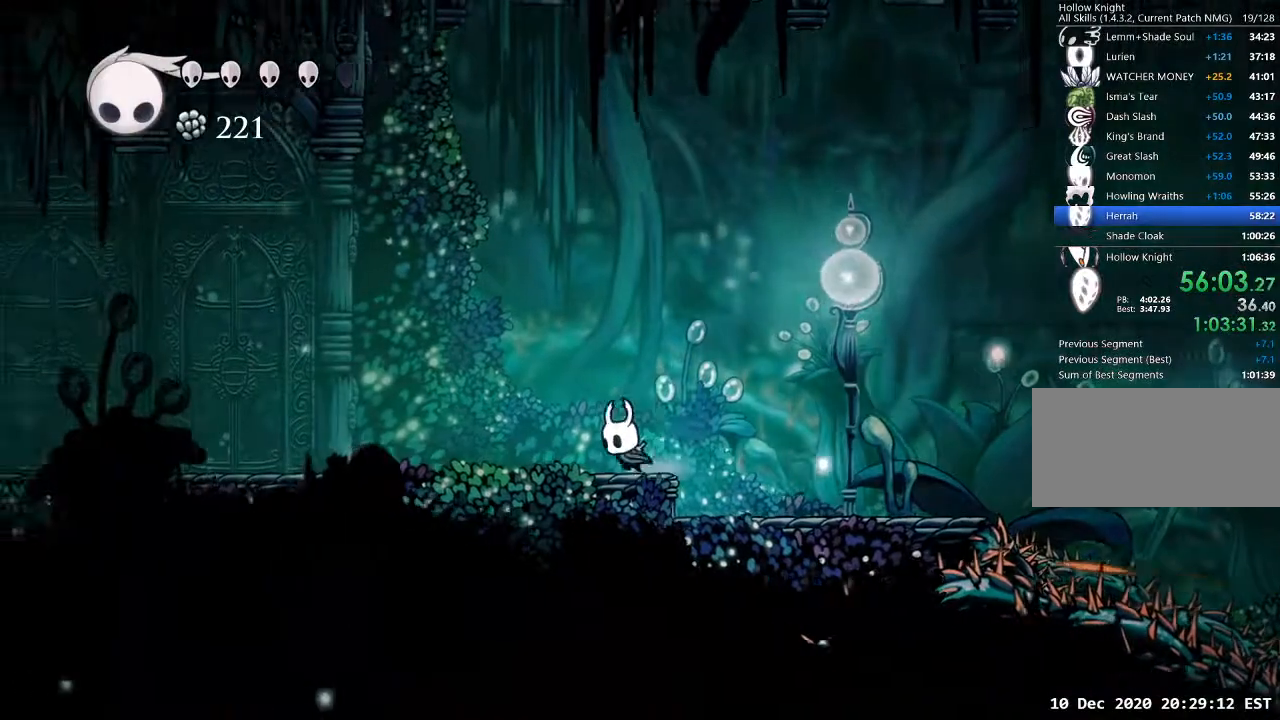
{"keys": ["a"], "events": [[33, "dash", "down"], [100, "dash", "up"]]}
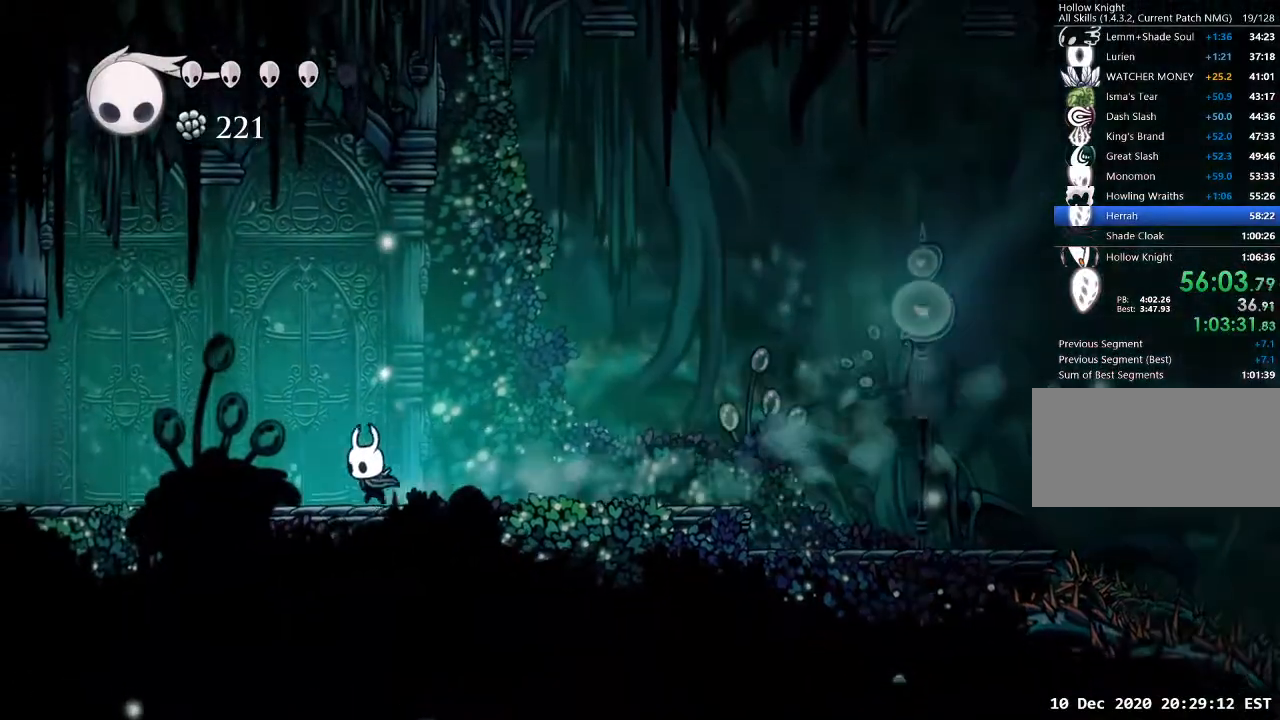
{"keys": ["a"], "events": [[67, "dash", "down"], [233, "dash", "up"]]}
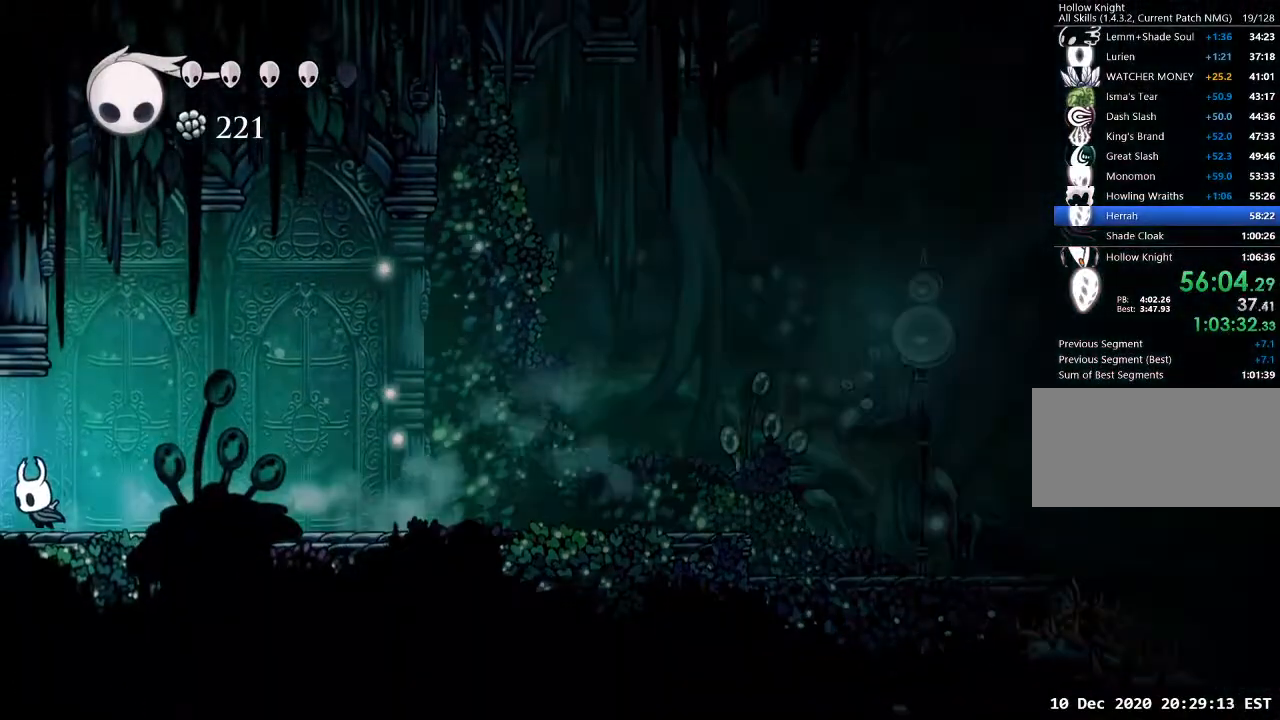
{"keys": ["a"], "events": []}
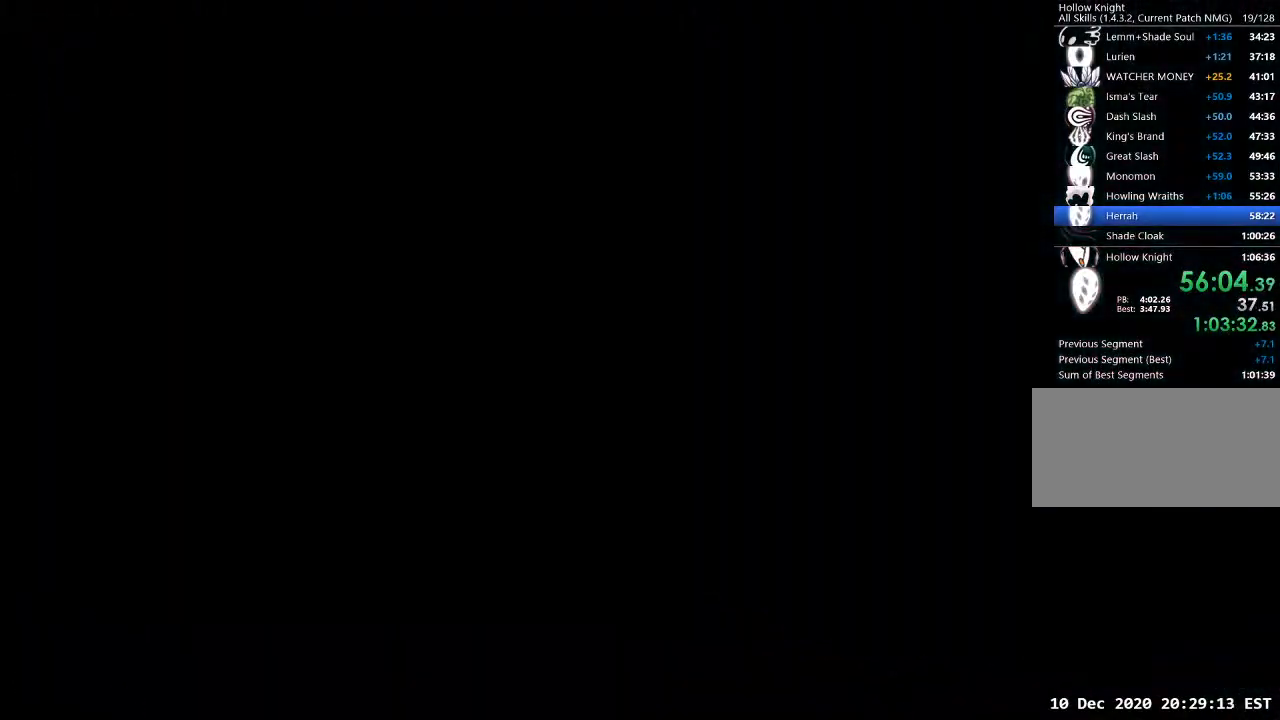
{"keys": ["a"], "events": []}
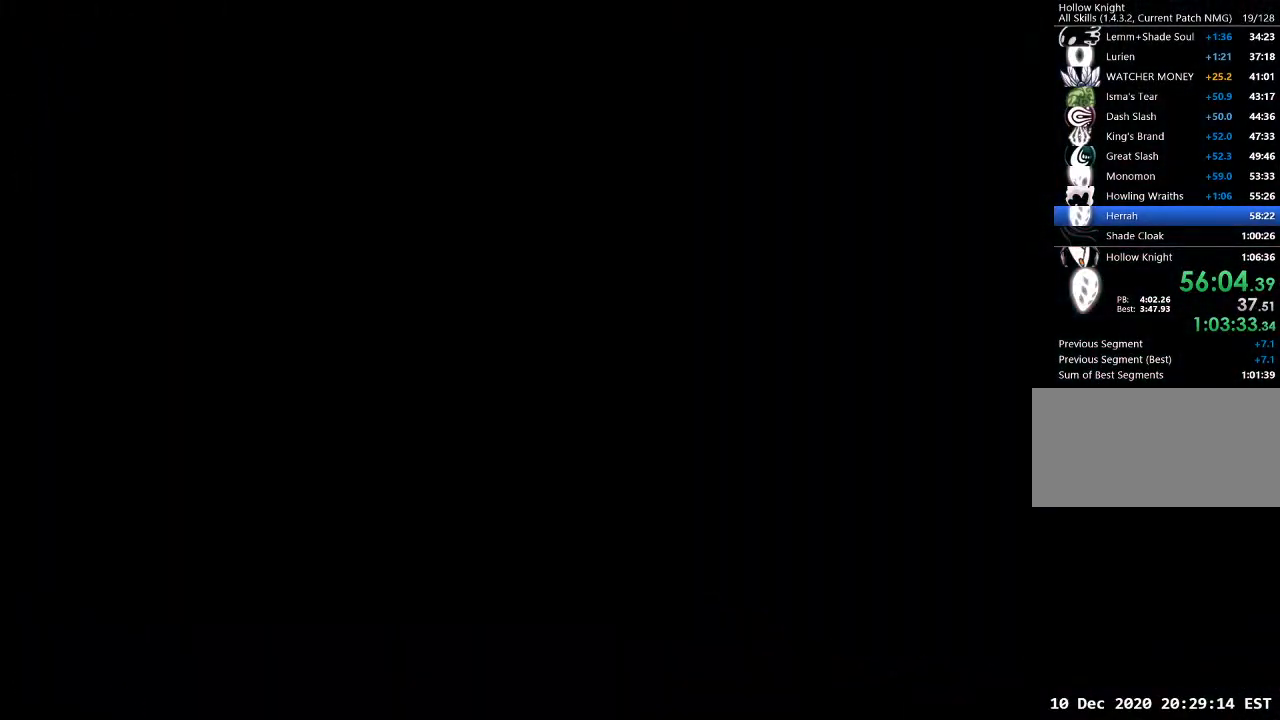
{"keys": ["a"], "events": []}
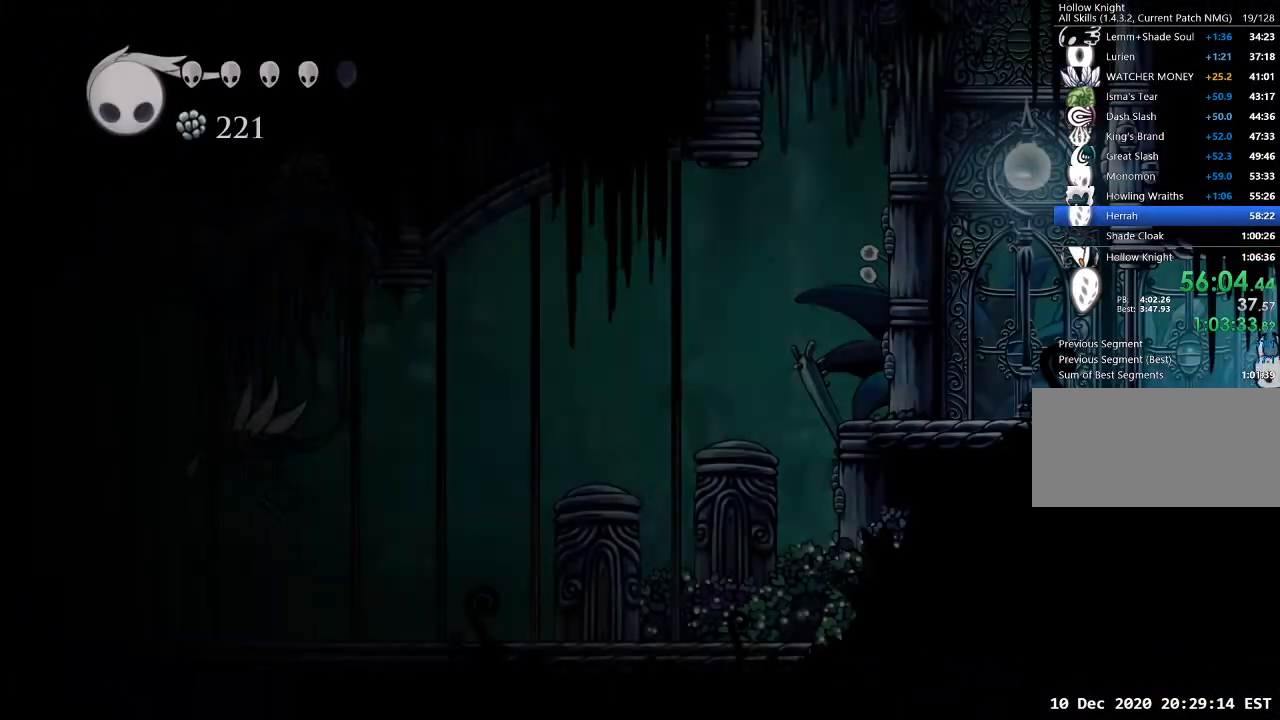
{"keys": ["a", "dash"], "events": [[467, "dash", "down"]]}
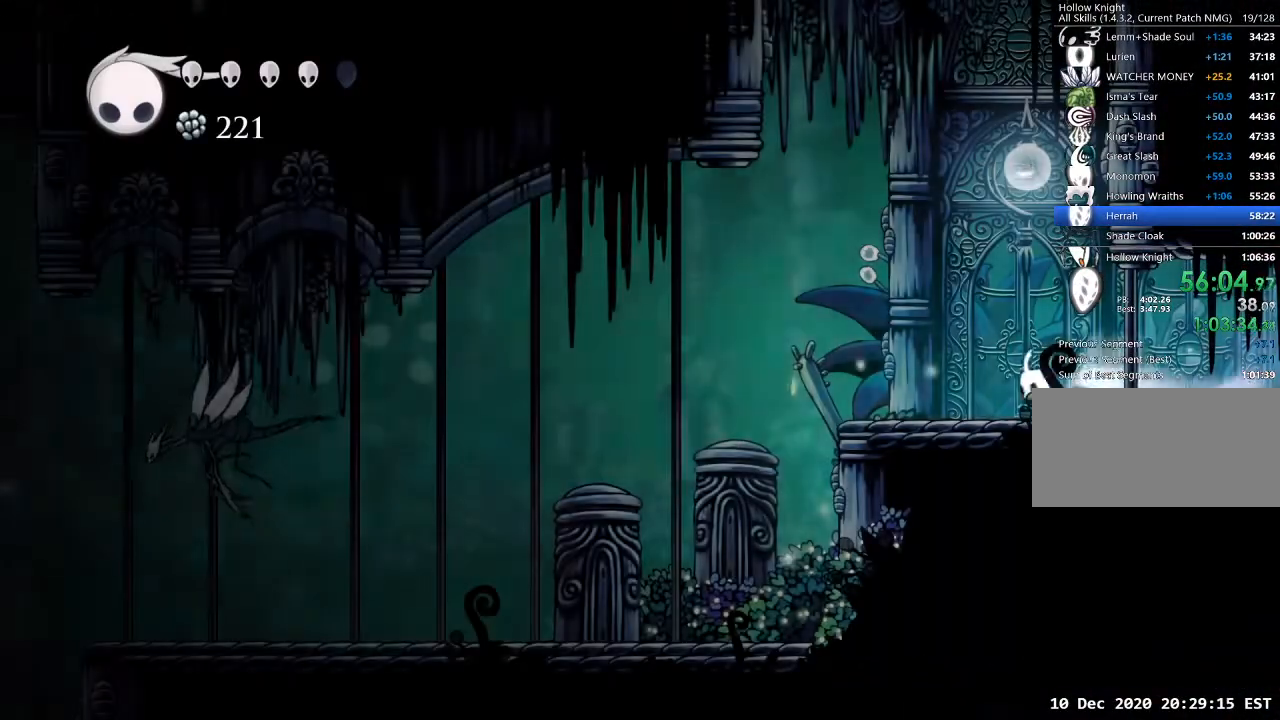
{"keys": ["a"], "events": [[67, "dash", "up"]]}
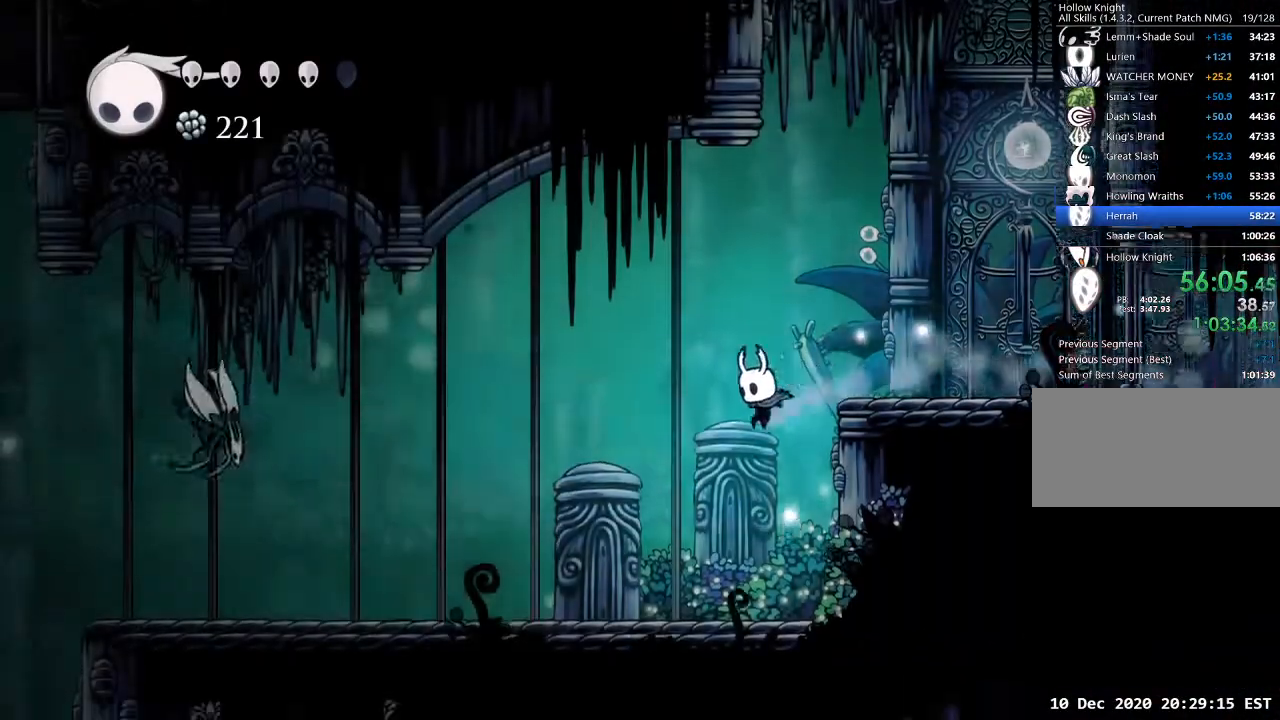
{"keys": ["a"], "events": [[167, "dash", "down"], [267, "dash", "up"]]}
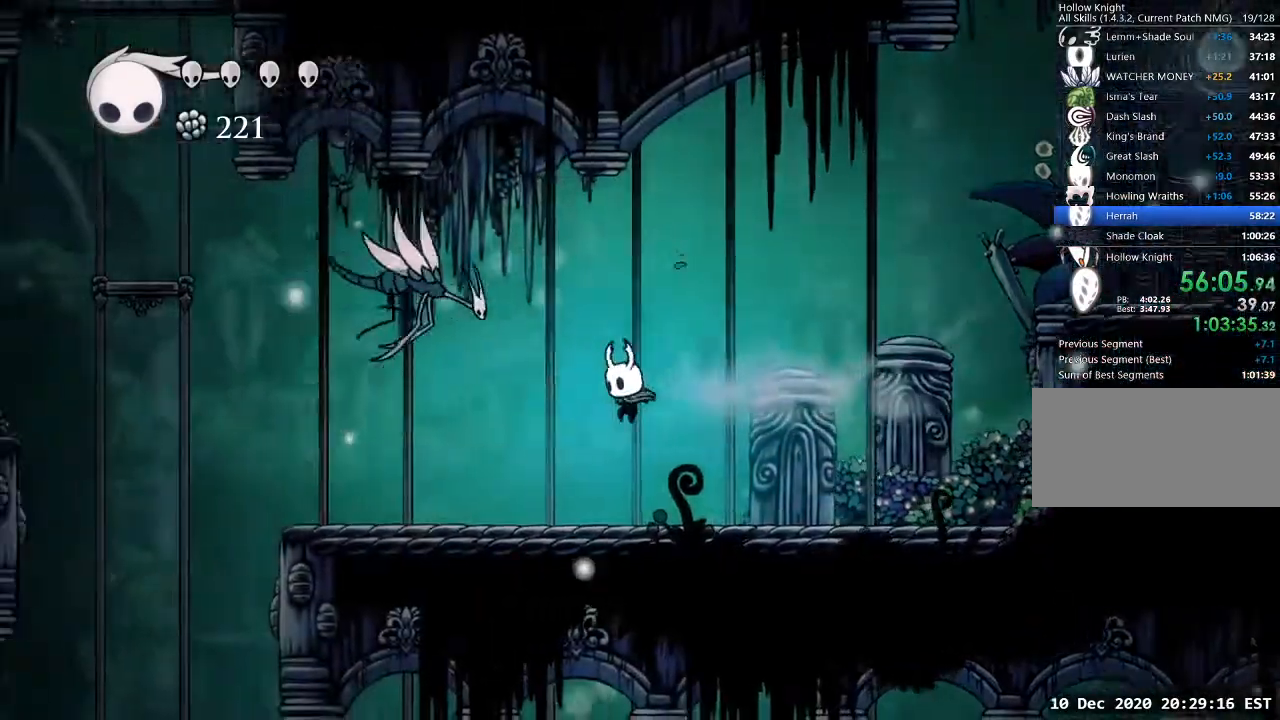
{"keys": ["a", "nail"], "events": [[67, "nail", "down"], [333, "dash", "down"], [467, "dash", "up"]]}
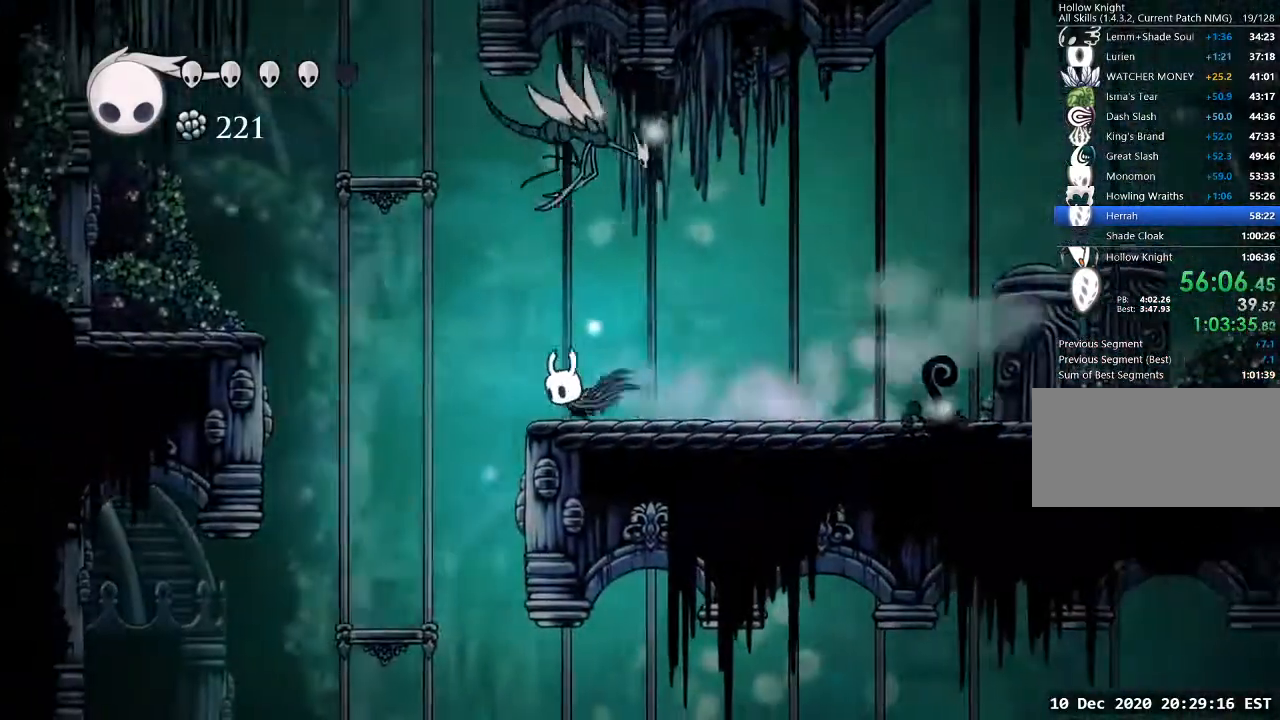
{"keys": ["a", "nail"], "events": []}
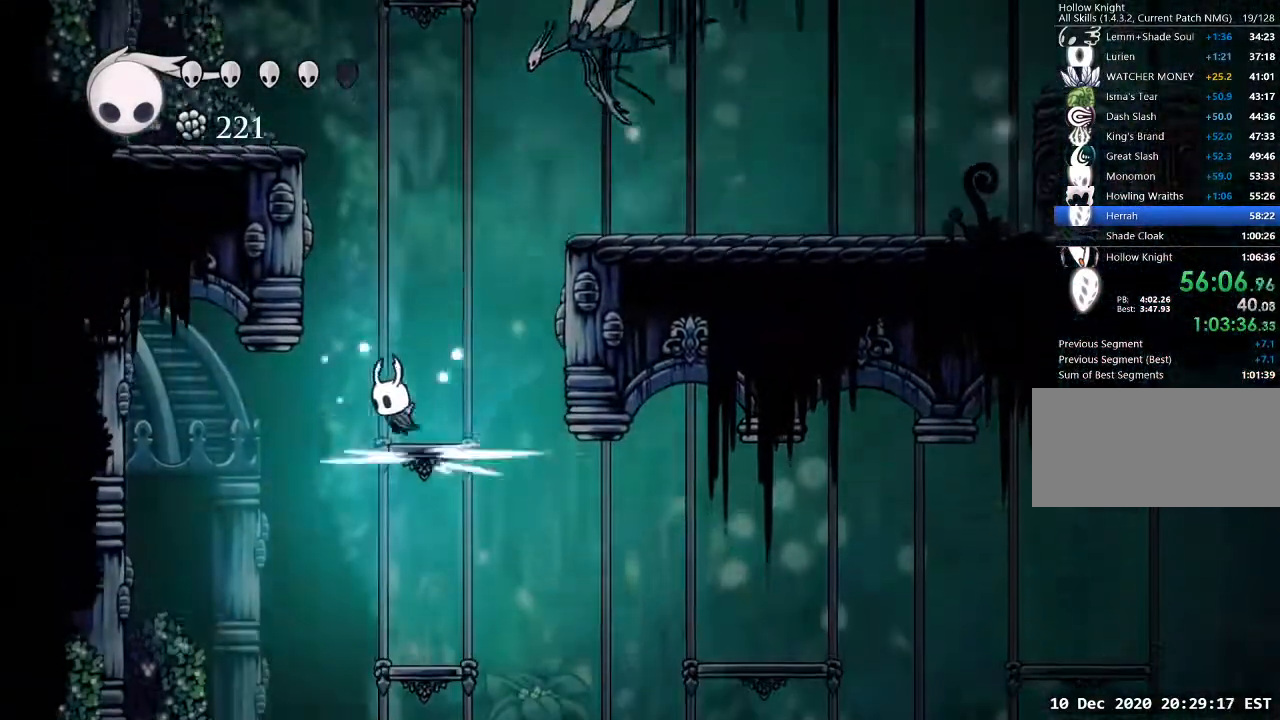
{"keys": ["a", "nail"], "events": []}
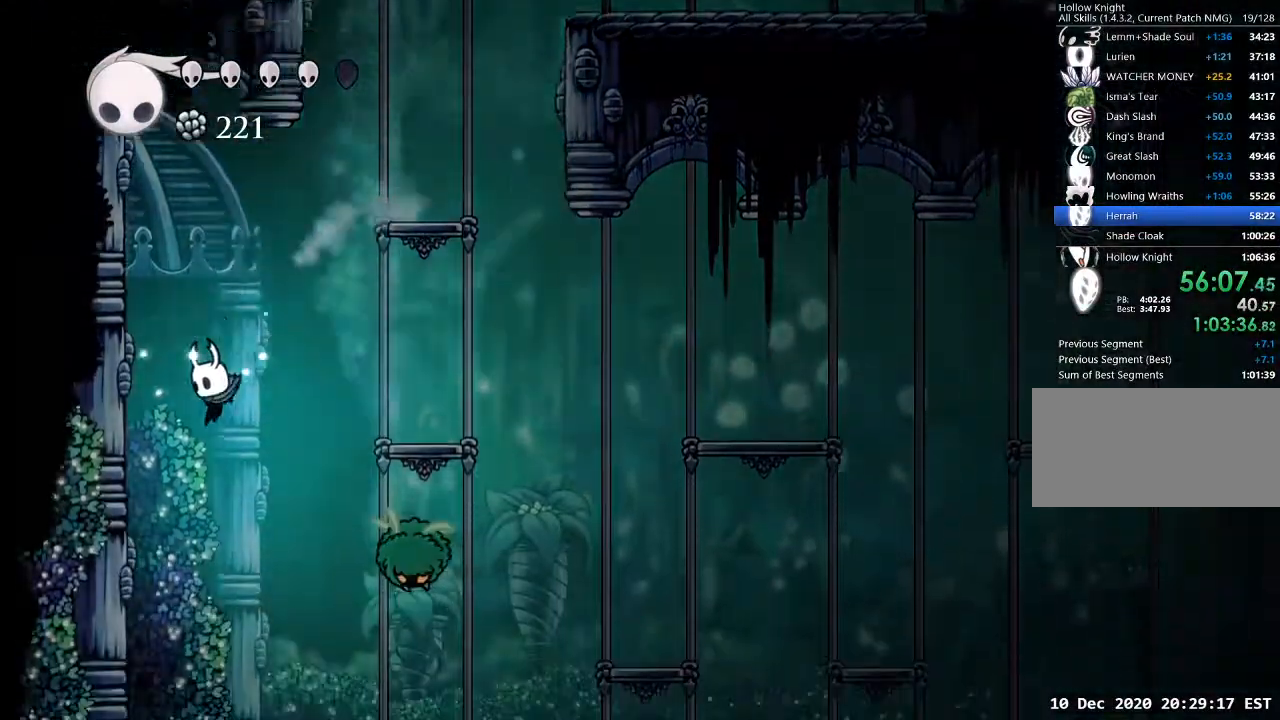
{"keys": ["s"], "events": [[100, "a", "up"], [133, "nail", "up"], [200, "s", "down"]]}
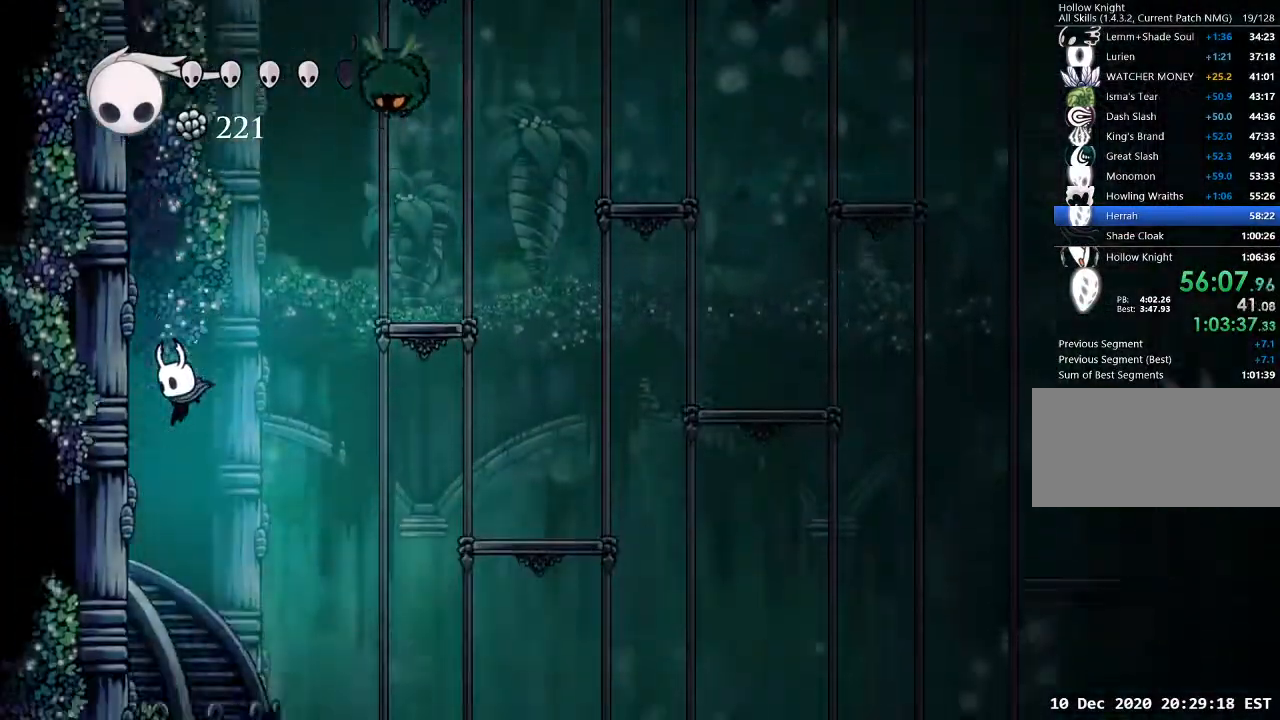
{"keys": [], "events": [[67, "s", "up"], [300, "a", "down"], [500, "a", "up"]]}
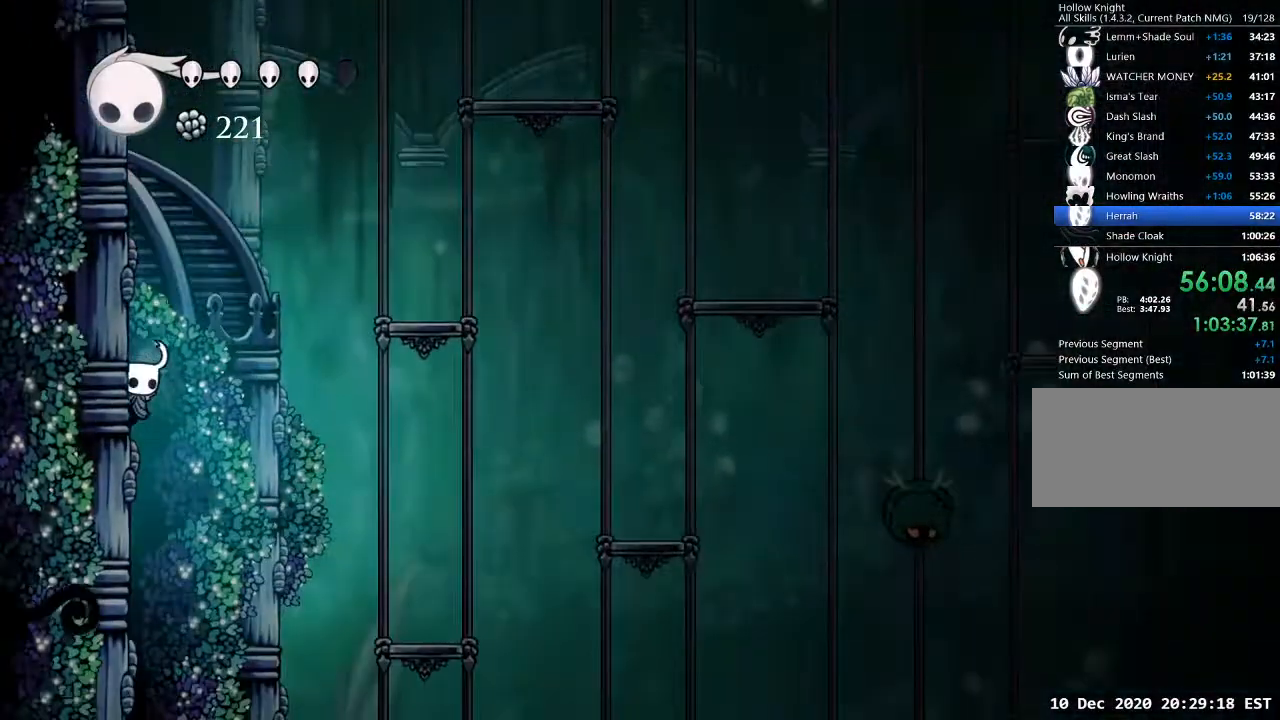
{"keys": ["d"], "events": [[400, "d", "down"], [467, "jump", "down"], [500, "jump", "up"]]}
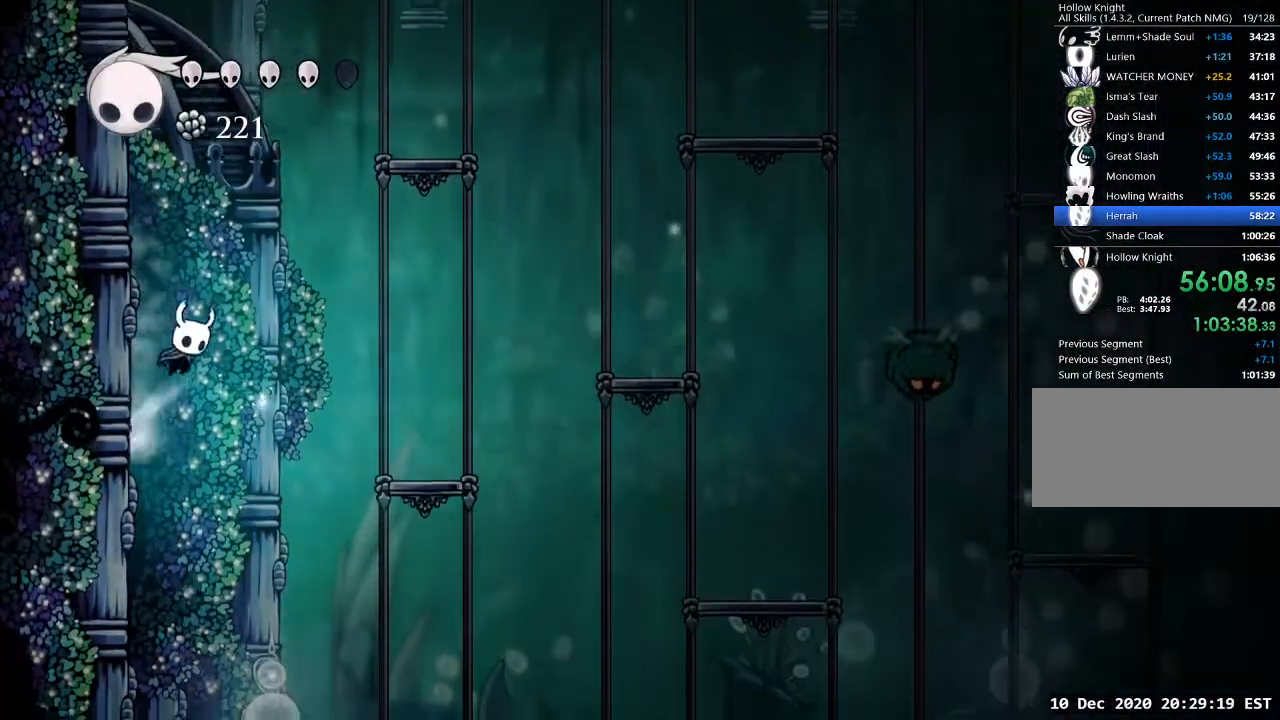
{"keys": ["a"], "events": [[67, "d", "up"], [367, "a", "down"]]}
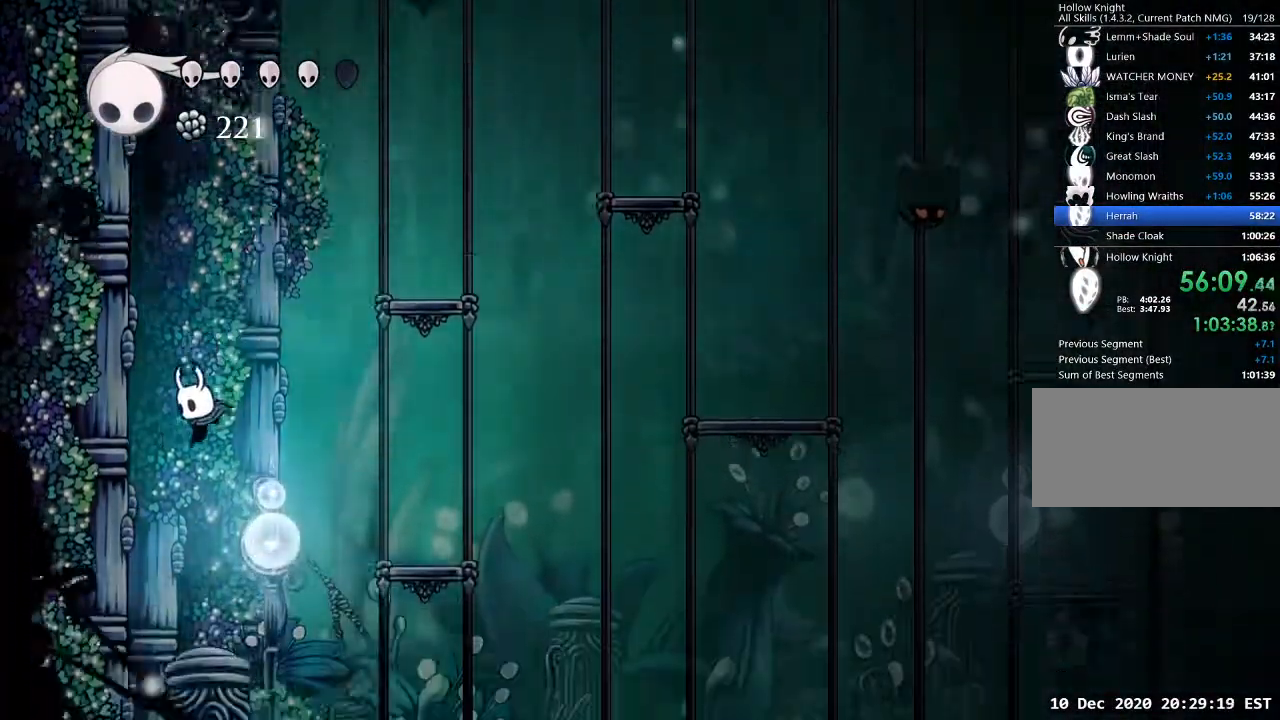
{"keys": ["a"], "events": [[100, "a", "up"], [167, "d", "down"], [300, "a", "down"], [300, "d", "up"], [333, "dash", "down"], [433, "dash", "up"]]}
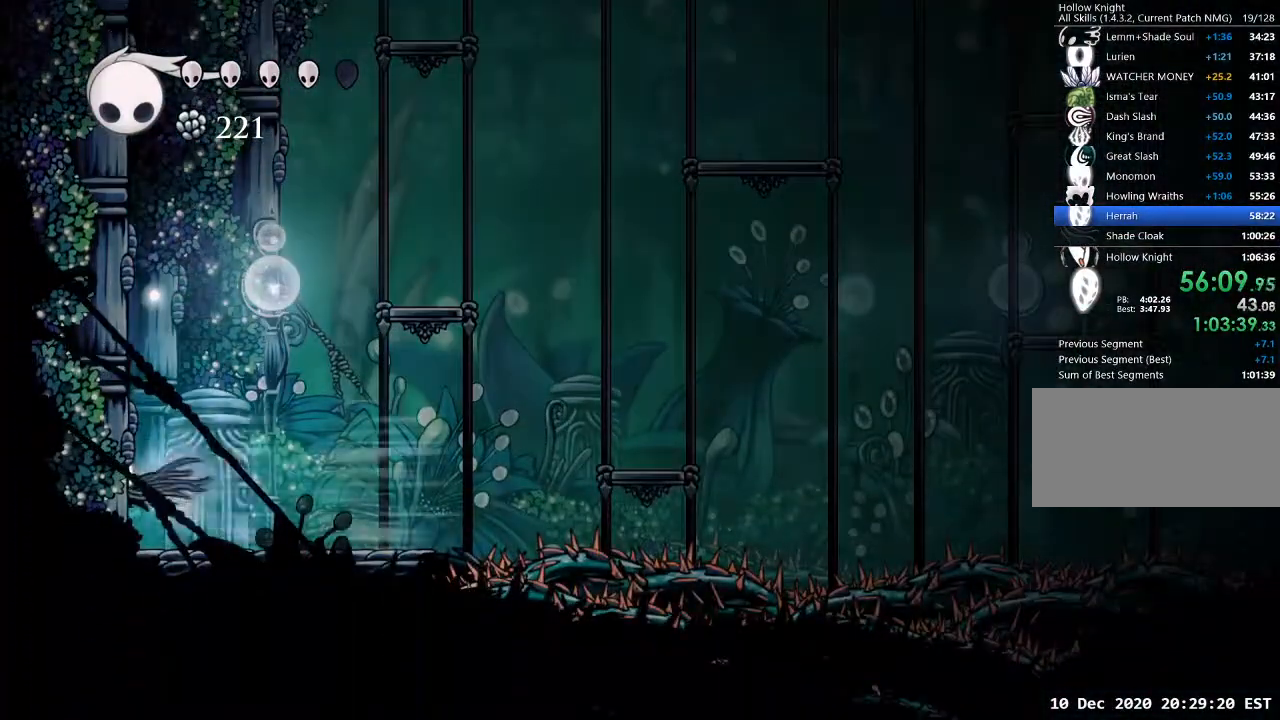
{"keys": [], "events": [[133, "a", "up"], [167, "sdsh", "down"], [500, "sdsh", "up"]]}
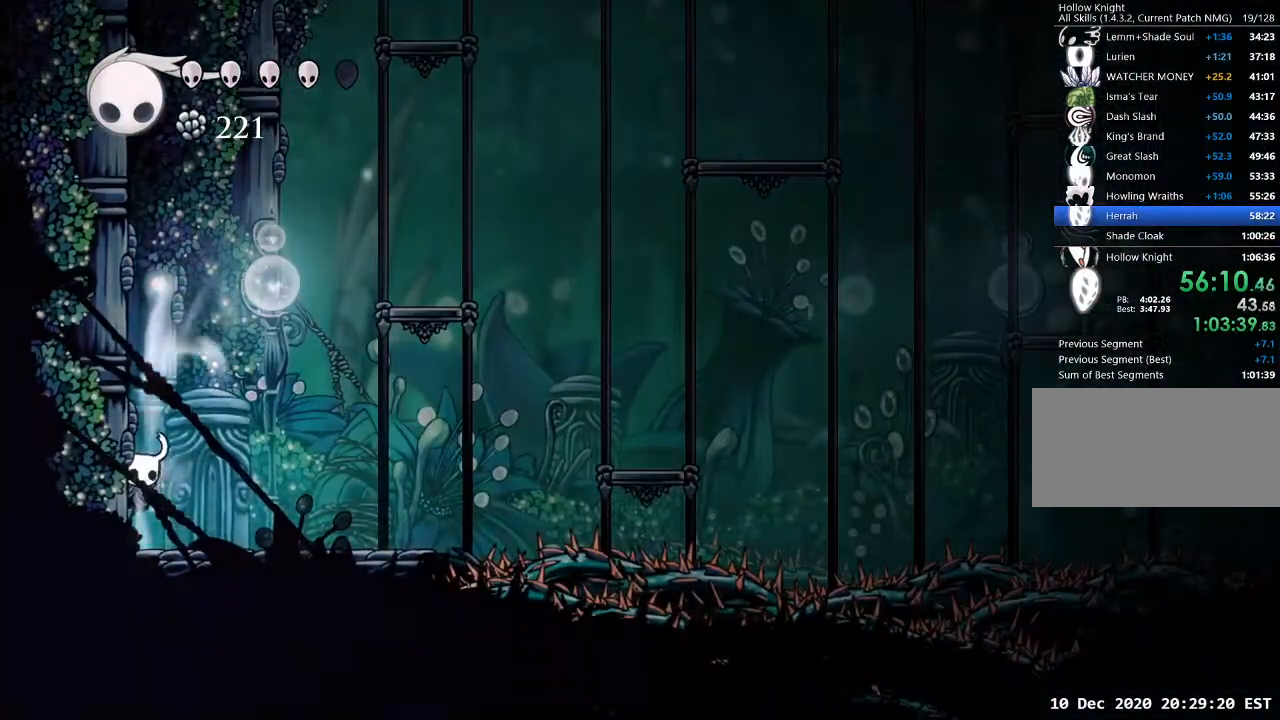
{"keys": ["sdsh"], "events": [[300, "sdsh", "down"]]}
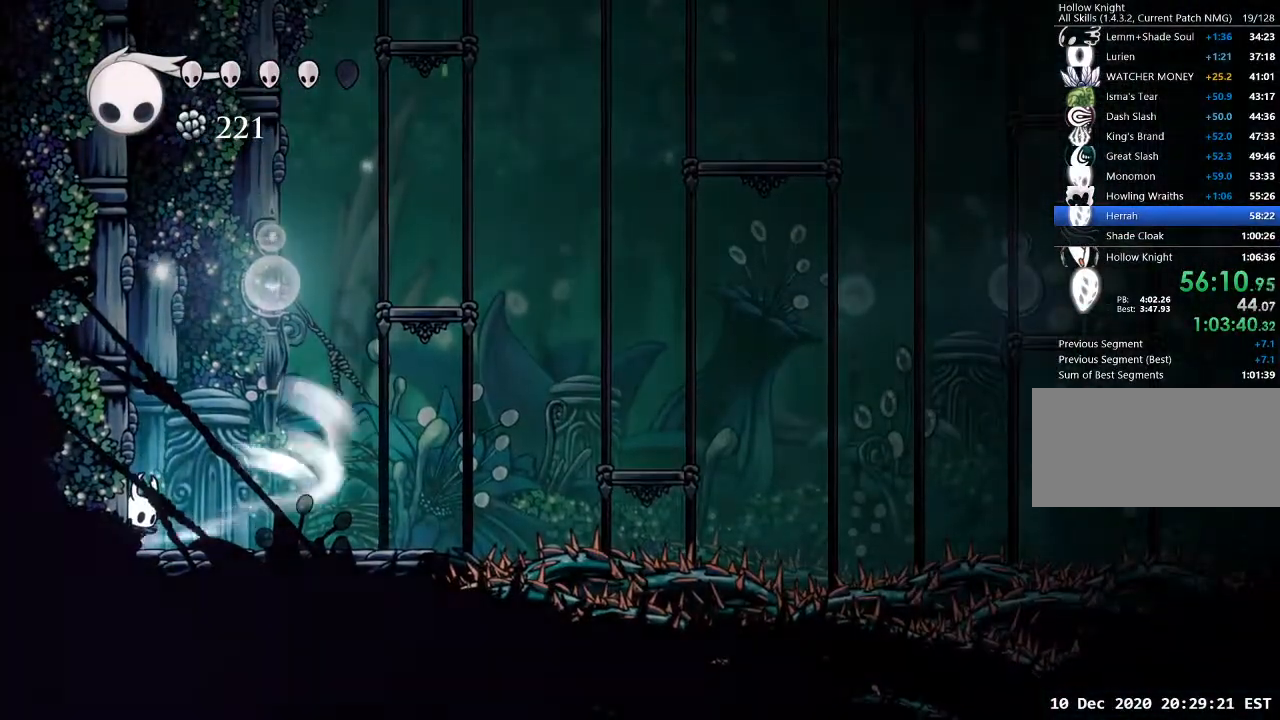
{"keys": ["sdsh"], "events": []}